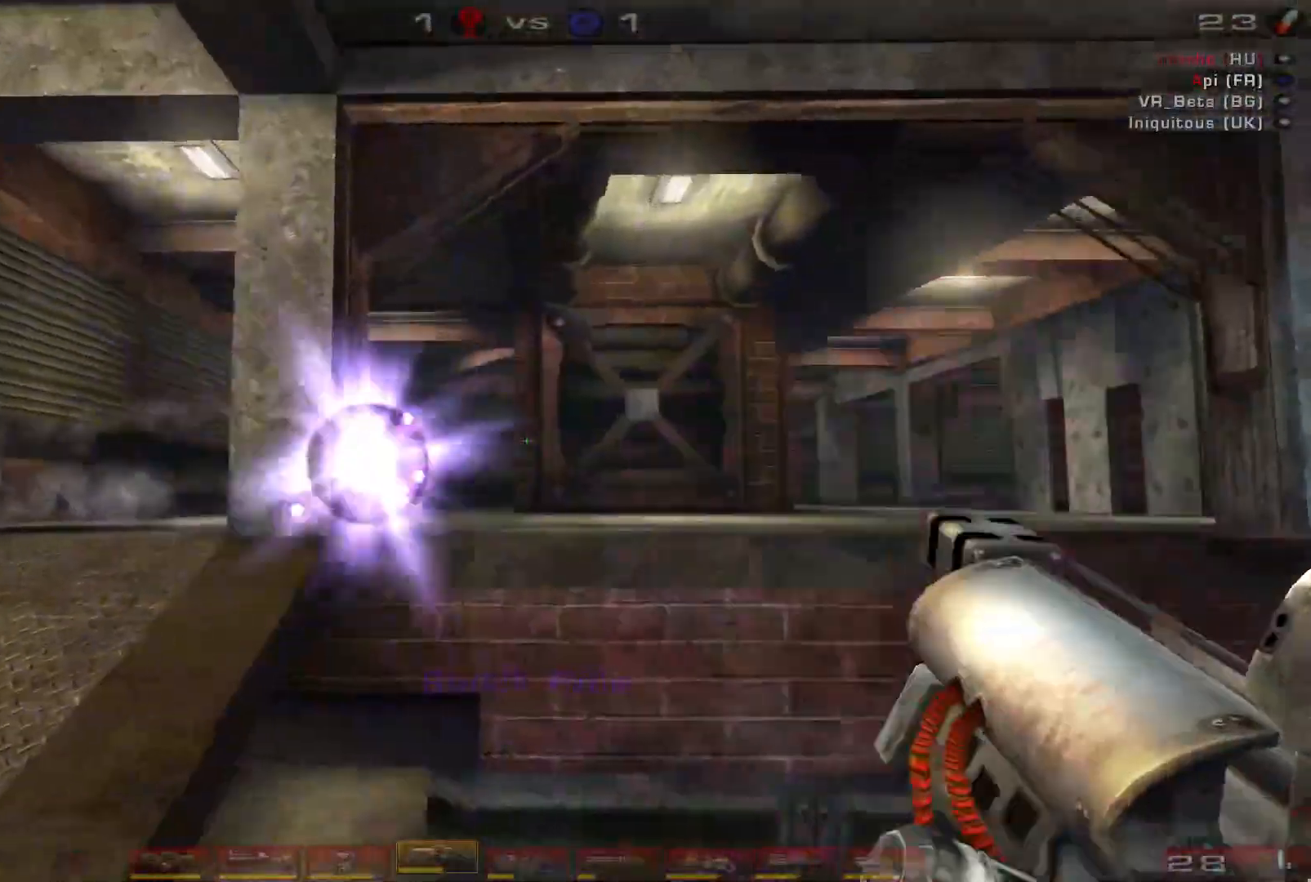
Gameplay with keyboard and mouse; each line is a JSON object with the keys and mouse buttons held at the frame after it. "events" lists presses ("down") and releases ("up") of "a", "c", "ctrl", "d", "e", "f", "q", "r", "s", "shift", "space", "w", "mouse_left", "mouse_wheel", "mouse_right", "mouse_mb4" and "mouse_mb5" between this image and that frame as [ms after this image, input, new state], when the widget could be followed in between. "mouse_left", "mouse_wheel", "mouse_right", "mouse_mb4", "mouse_mb5" = the "left", "wheel", "right", "mb4", "mb5" buttons of the "mouse" list. No other keys are recorded. "wheel" means that the mouse wheel is clicked or scrolled. Mouse movement is not recorded.
{"keys": ["a", "w"], "mouse": [], "events": [[300, "mouse_left", "down"], [500, "mouse_left", "up"]]}
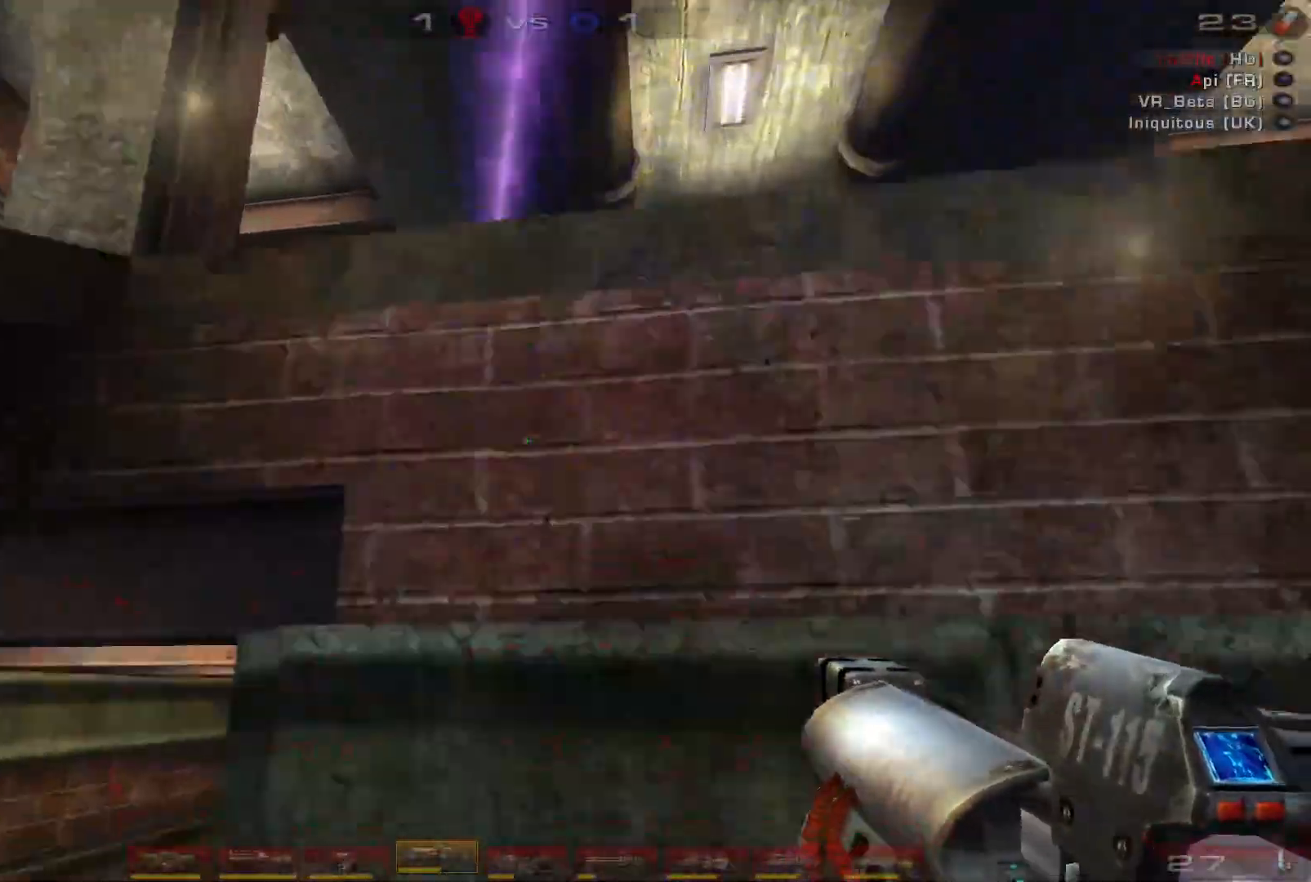
{"keys": ["a"], "mouse": [], "events": [[133, "shift", "down"], [366, "shift", "up"], [400, "w", "up"]]}
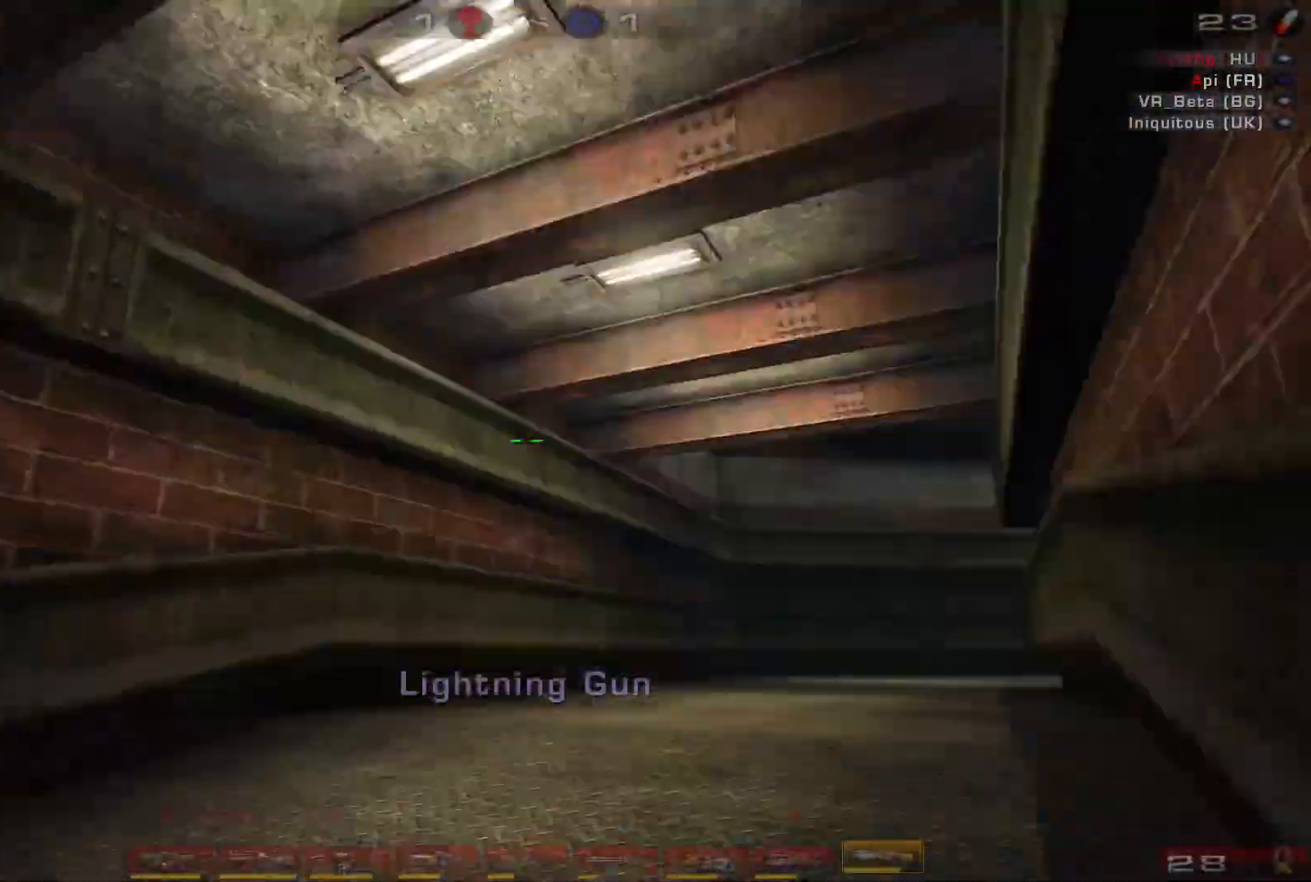
{"keys": ["s"], "mouse": [], "events": [[100, "s", "down"], [333, "a", "up"]]}
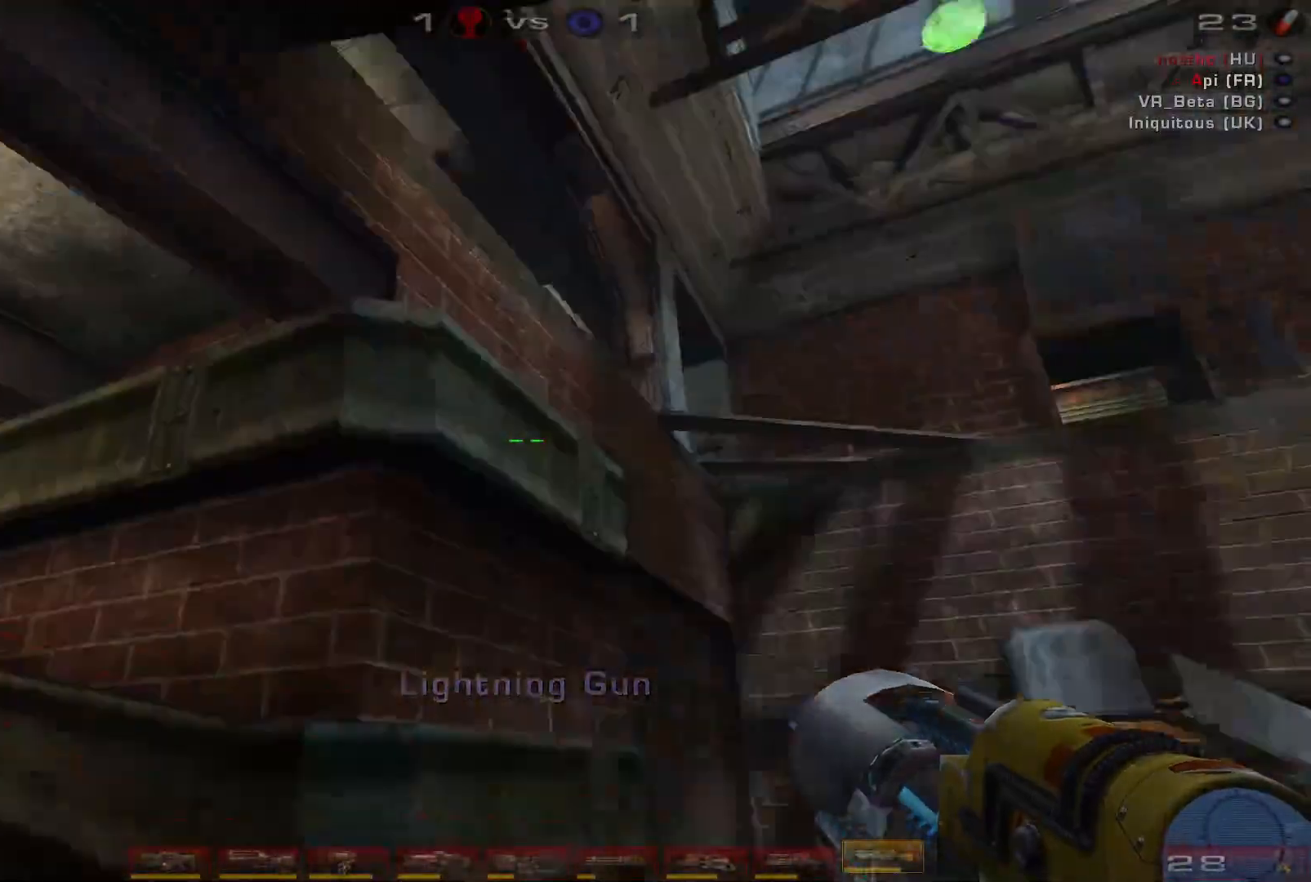
{"keys": ["a"], "mouse": [], "events": [[100, "a", "down"], [233, "s", "up"]]}
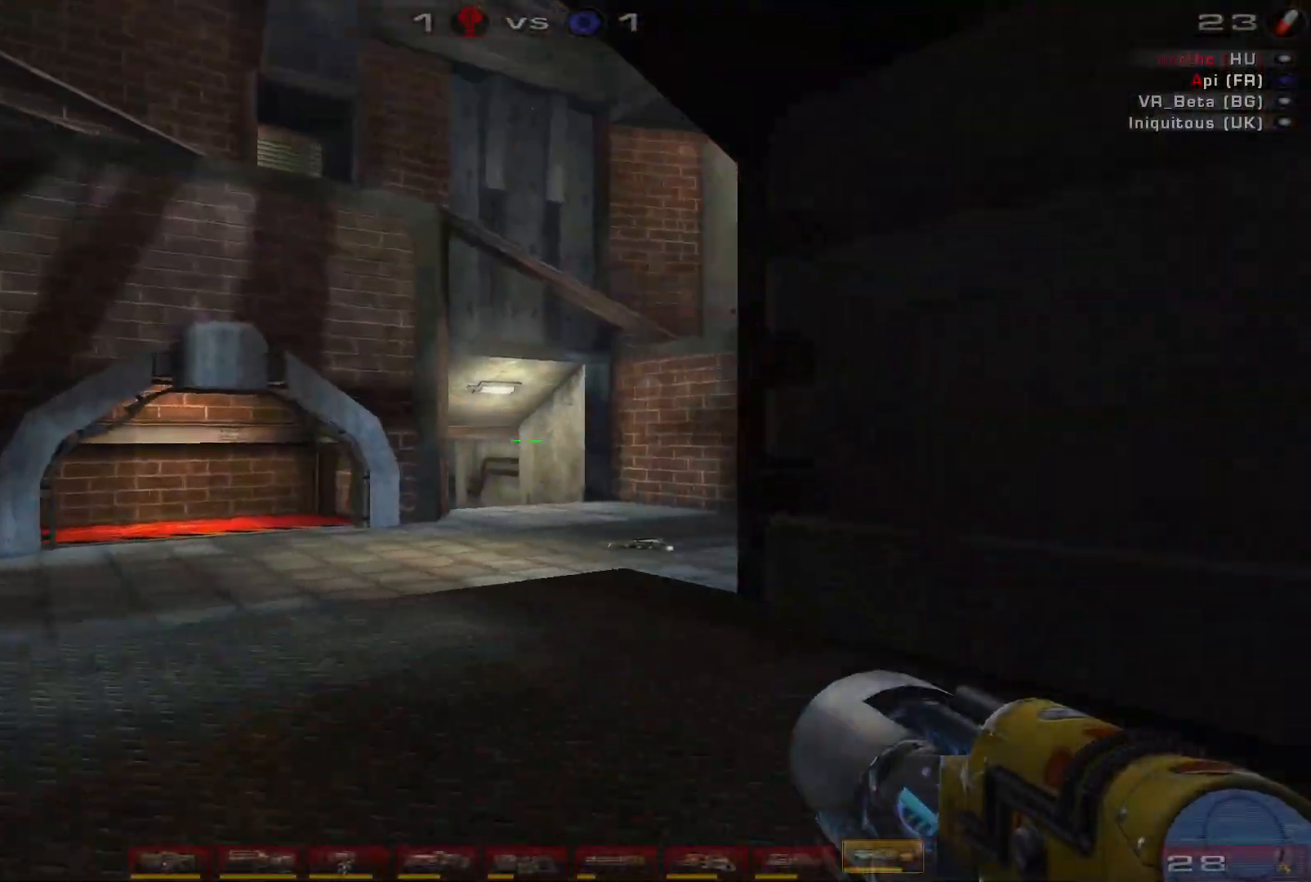
{"keys": ["w"], "mouse": [], "events": [[100, "w", "down"], [233, "a", "up"]]}
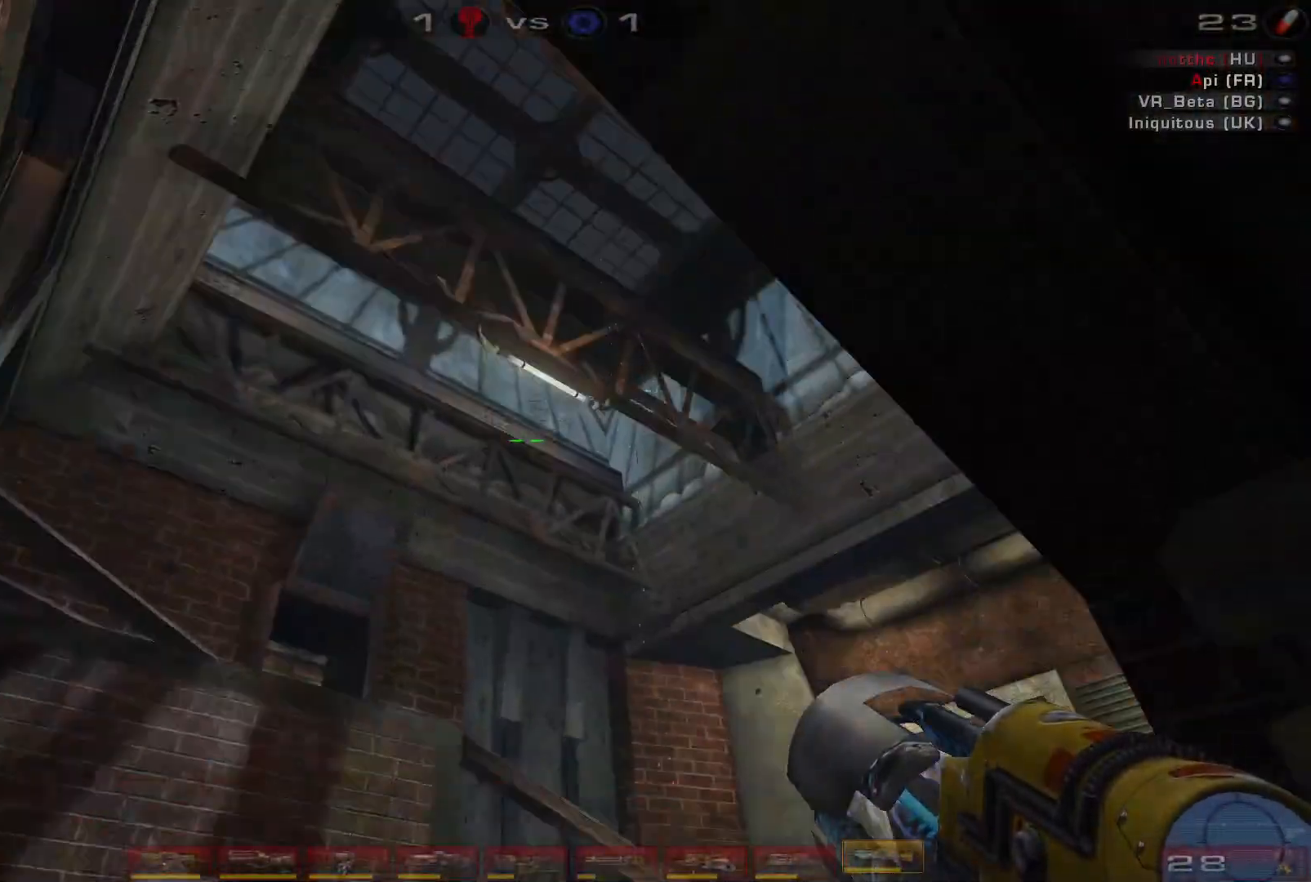
{"keys": ["d", "space", "w"], "mouse": [], "events": [[100, "d", "down"], [200, "d", "up"], [266, "d", "down"], [466, "space", "down"]]}
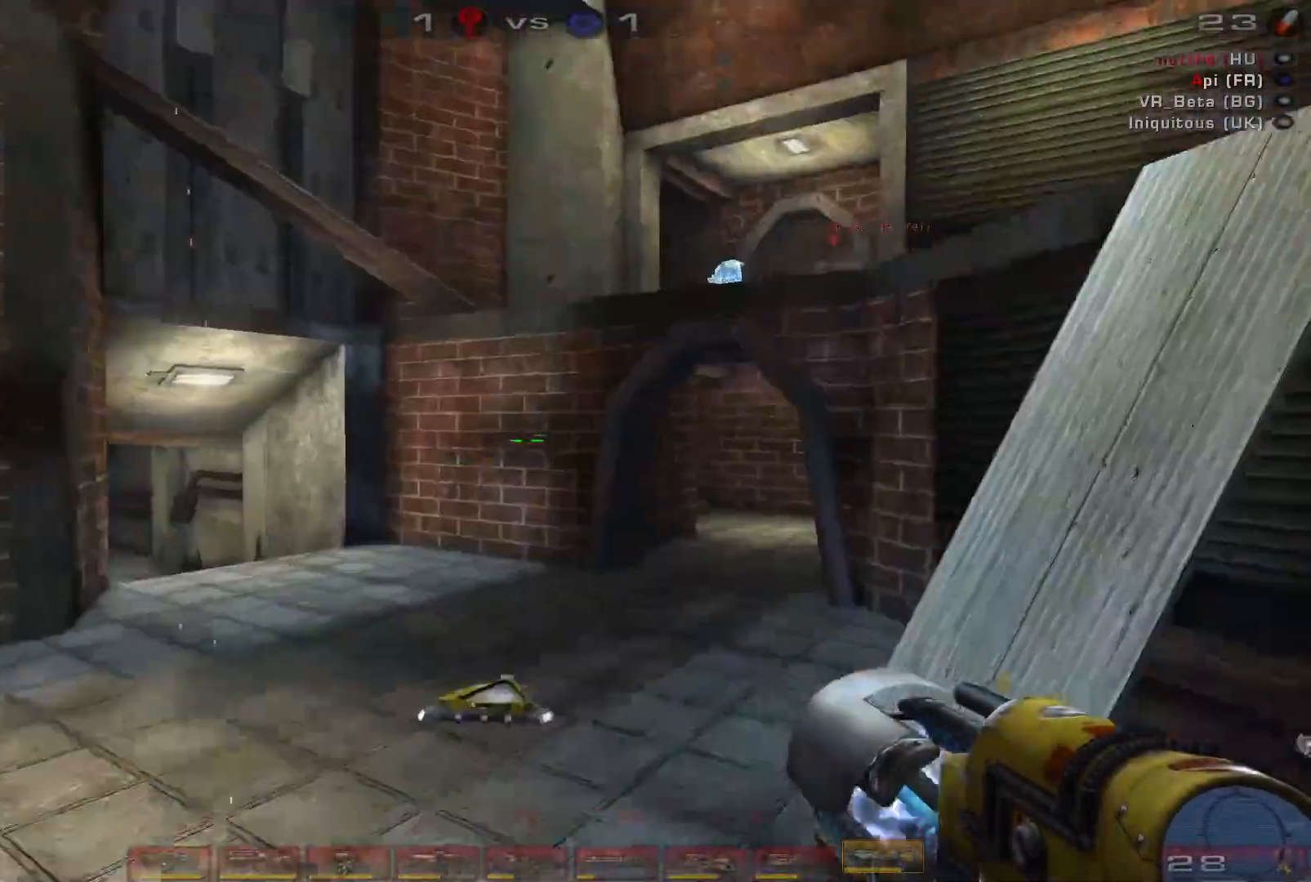
{"keys": ["d"], "mouse": ["wheel"], "events": [[133, "space", "up"], [300, "w", "up"], [466, "mouse_wheel", "down"]]}
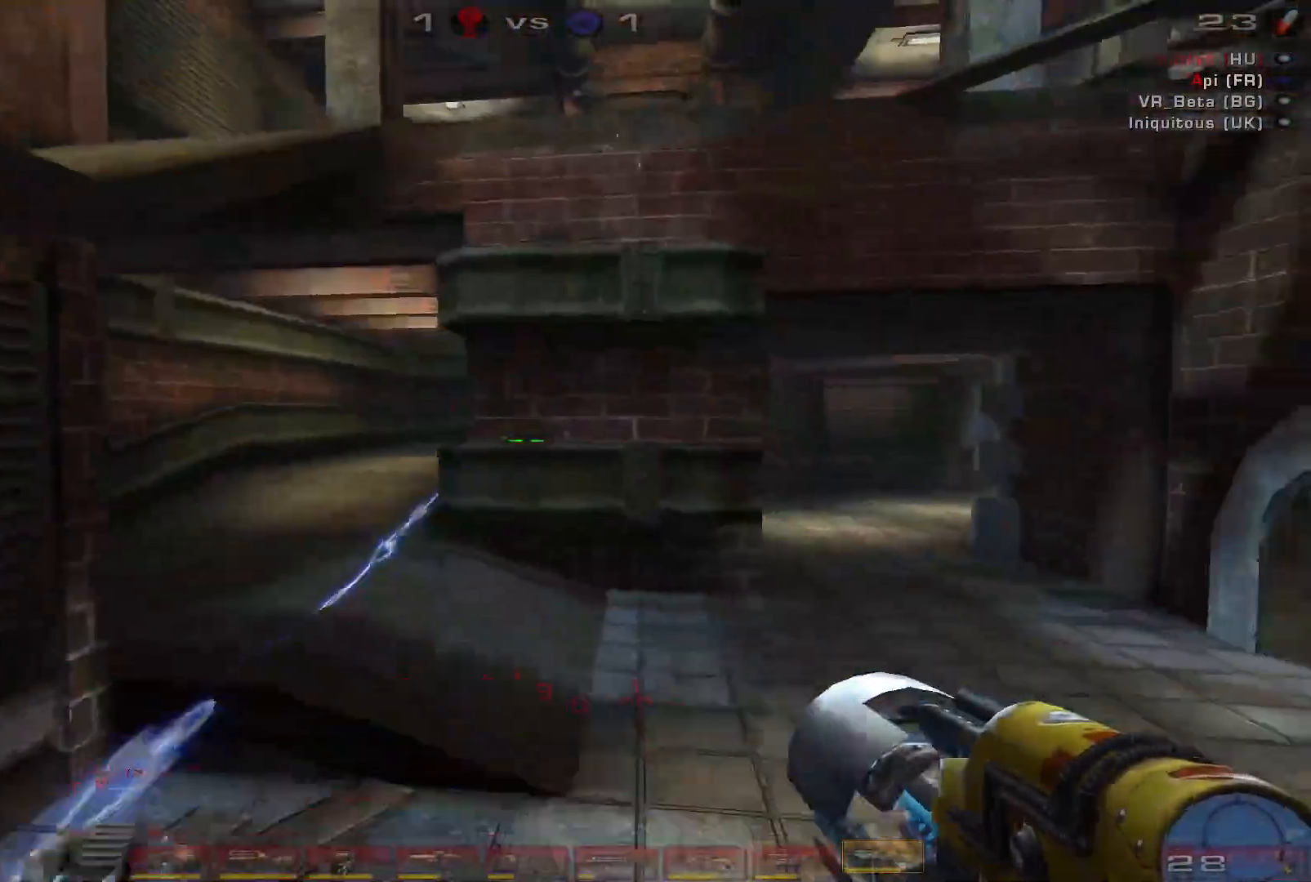
{"keys": ["a", "s"], "mouse": [], "events": [[33, "s", "down"], [200, "mouse_wheel", "up"], [300, "a", "down"], [300, "d", "up"]]}
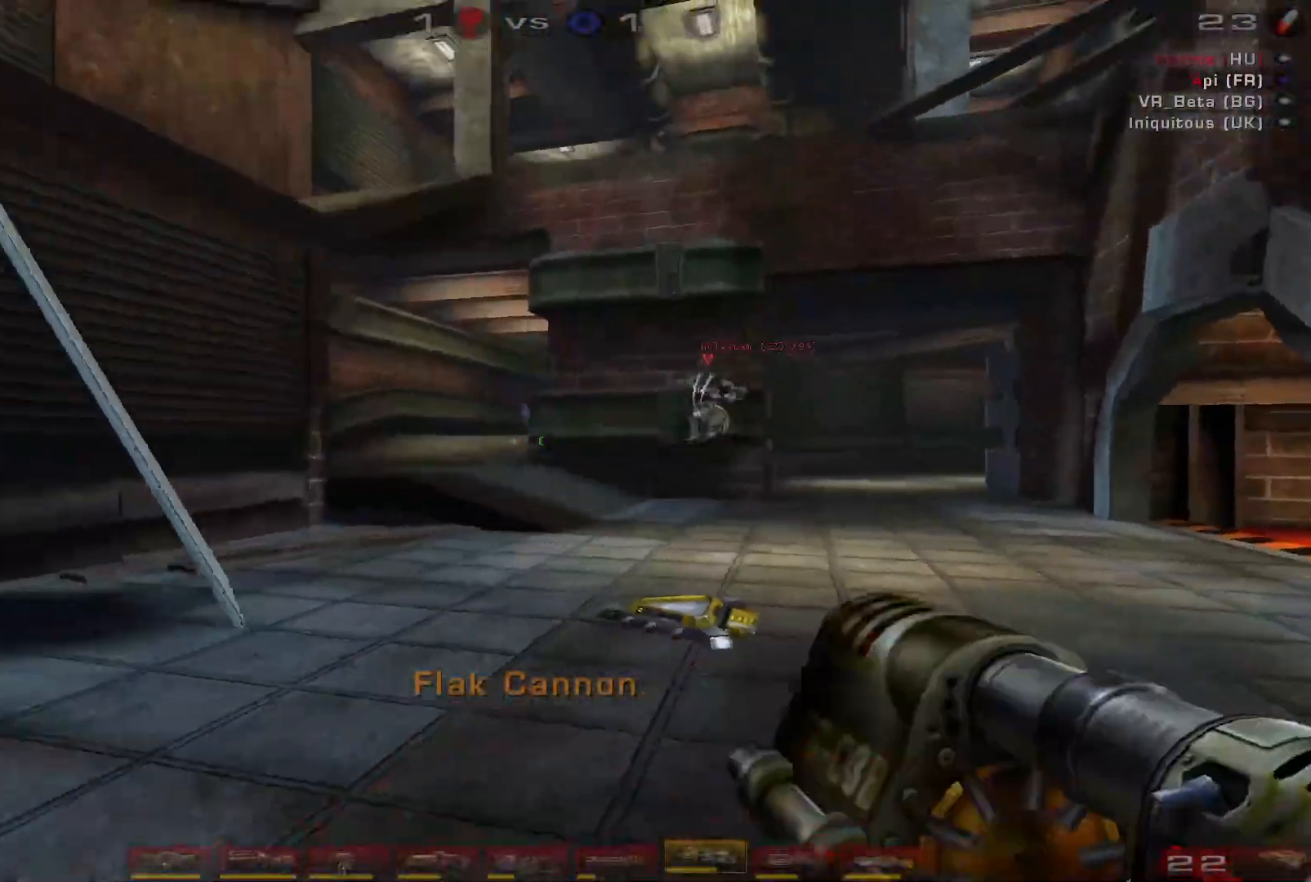
{"keys": ["s"], "mouse": [], "events": [[100, "a", "up"], [133, "mouse_left", "down"], [366, "mouse_left", "up"], [400, "d", "down"], [500, "d", "up"]]}
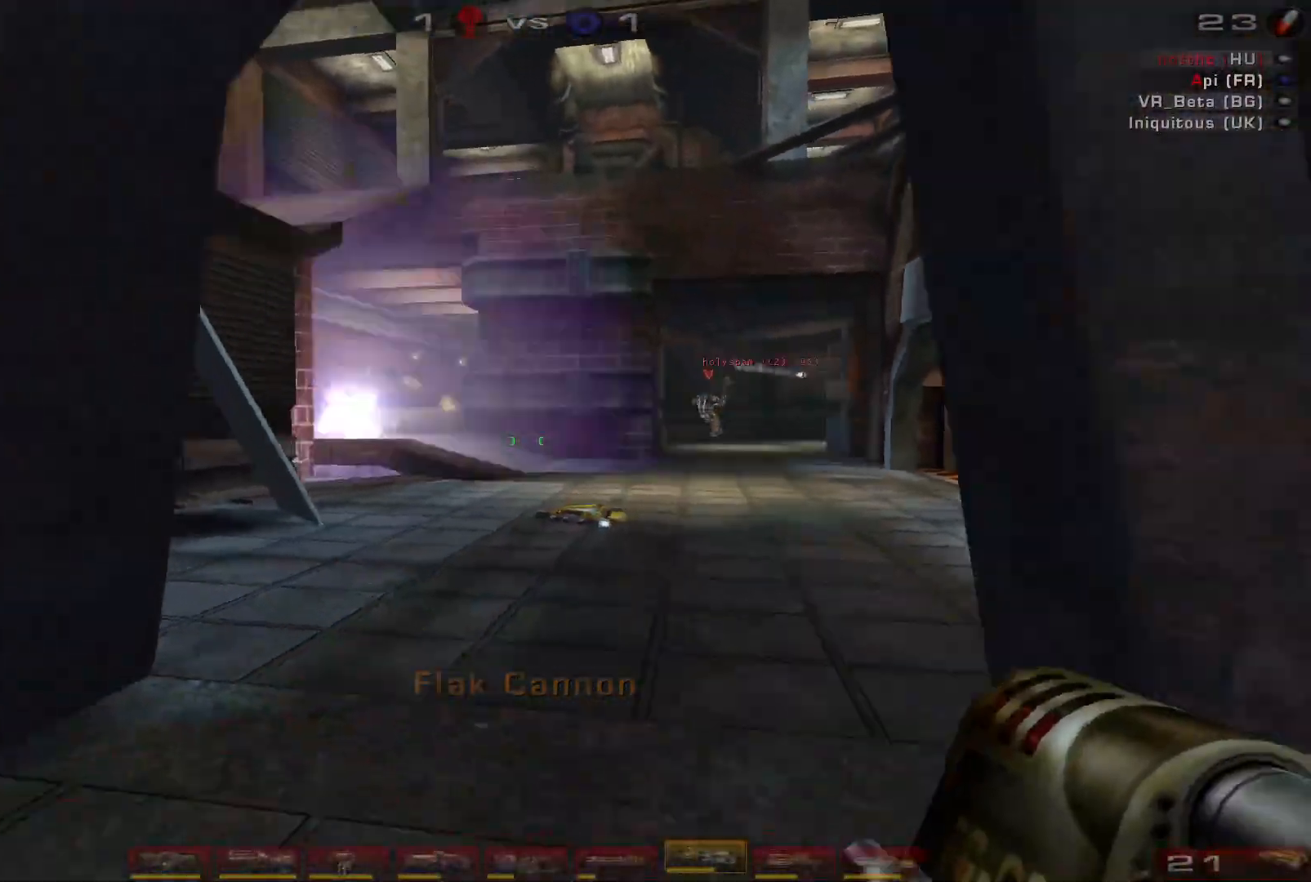
{"keys": ["d"], "mouse": [], "events": [[33, "d", "down"], [233, "s", "up"], [233, "space", "down"], [400, "space", "up"]]}
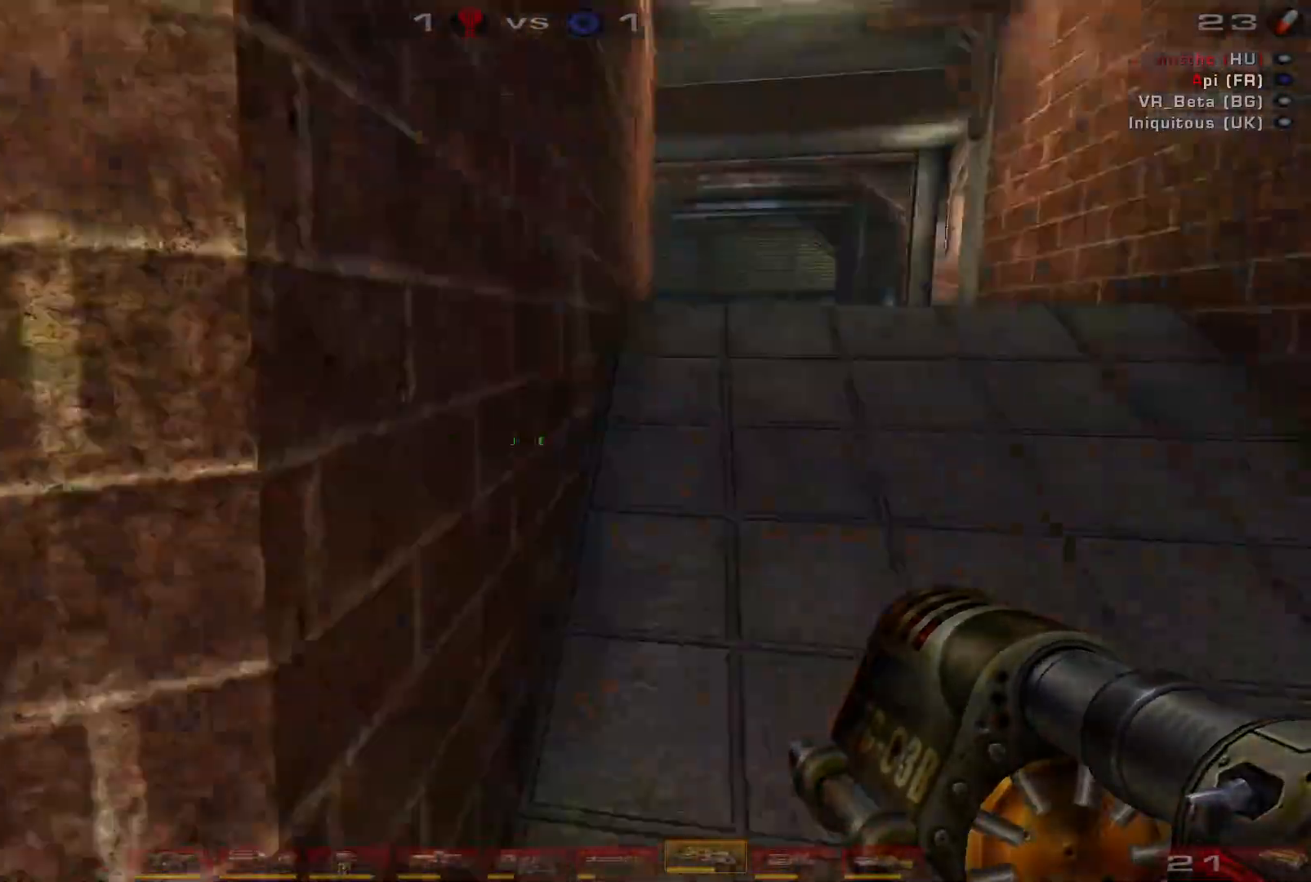
{"keys": ["d", "w"], "mouse": [], "events": [[66, "w", "down"], [200, "d", "up"], [466, "d", "down"]]}
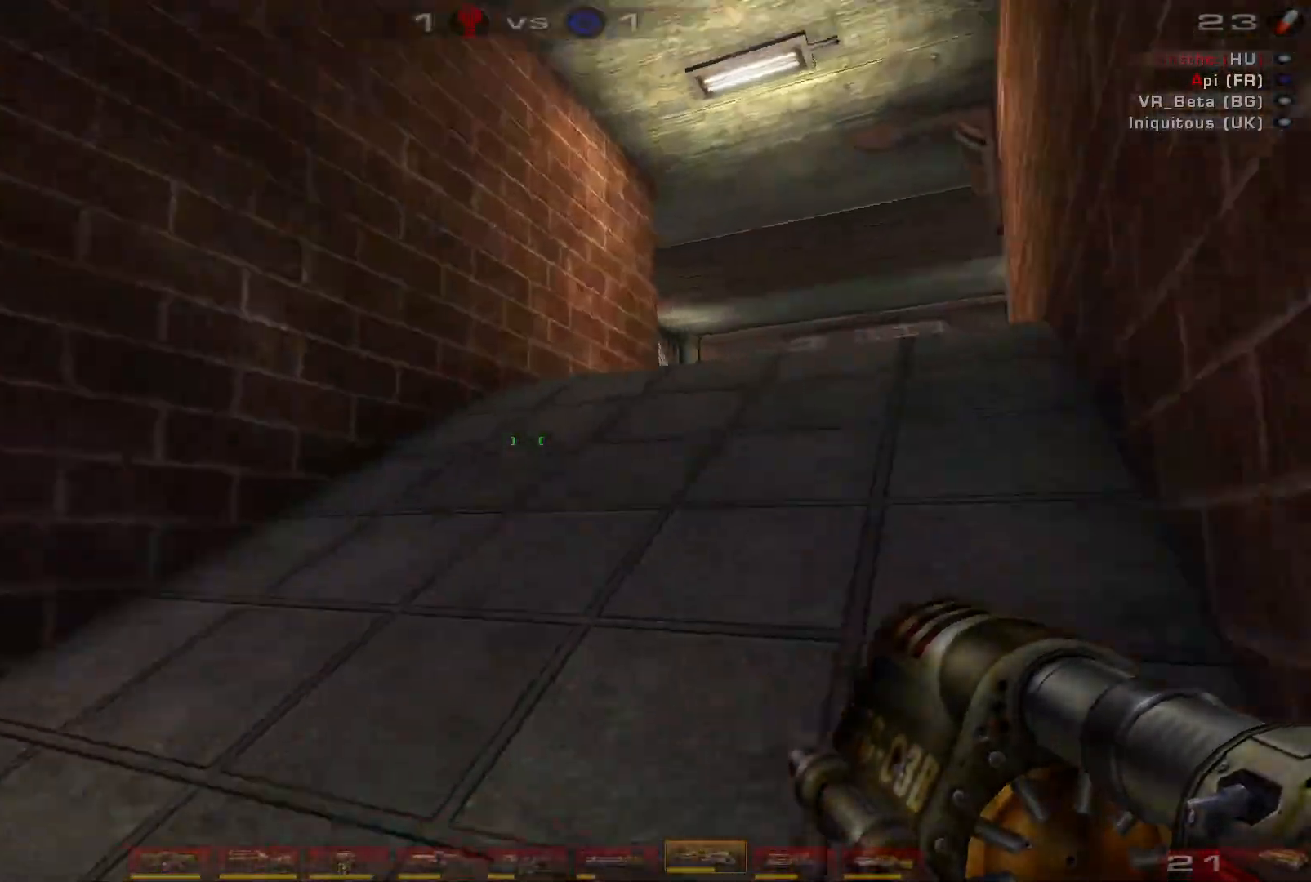
{"keys": ["d"], "mouse": [], "events": [[66, "shift", "down"], [133, "w", "up"], [200, "shift", "up"], [400, "s", "down"], [466, "s", "up"]]}
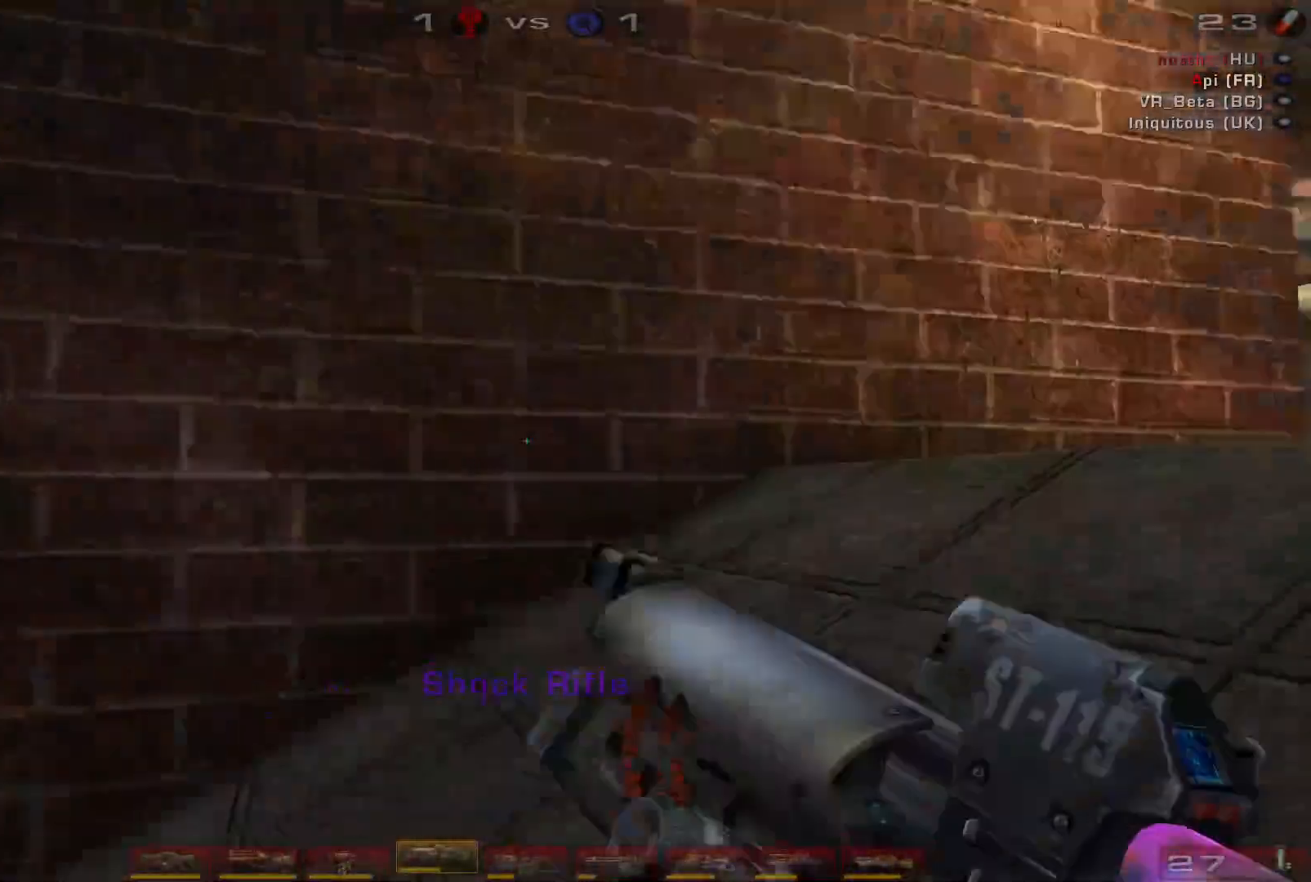
{"keys": ["d", "w"], "mouse": [], "events": [[33, "shift", "down"], [133, "w", "down"], [166, "d", "up"], [200, "shift", "up"], [433, "d", "down"]]}
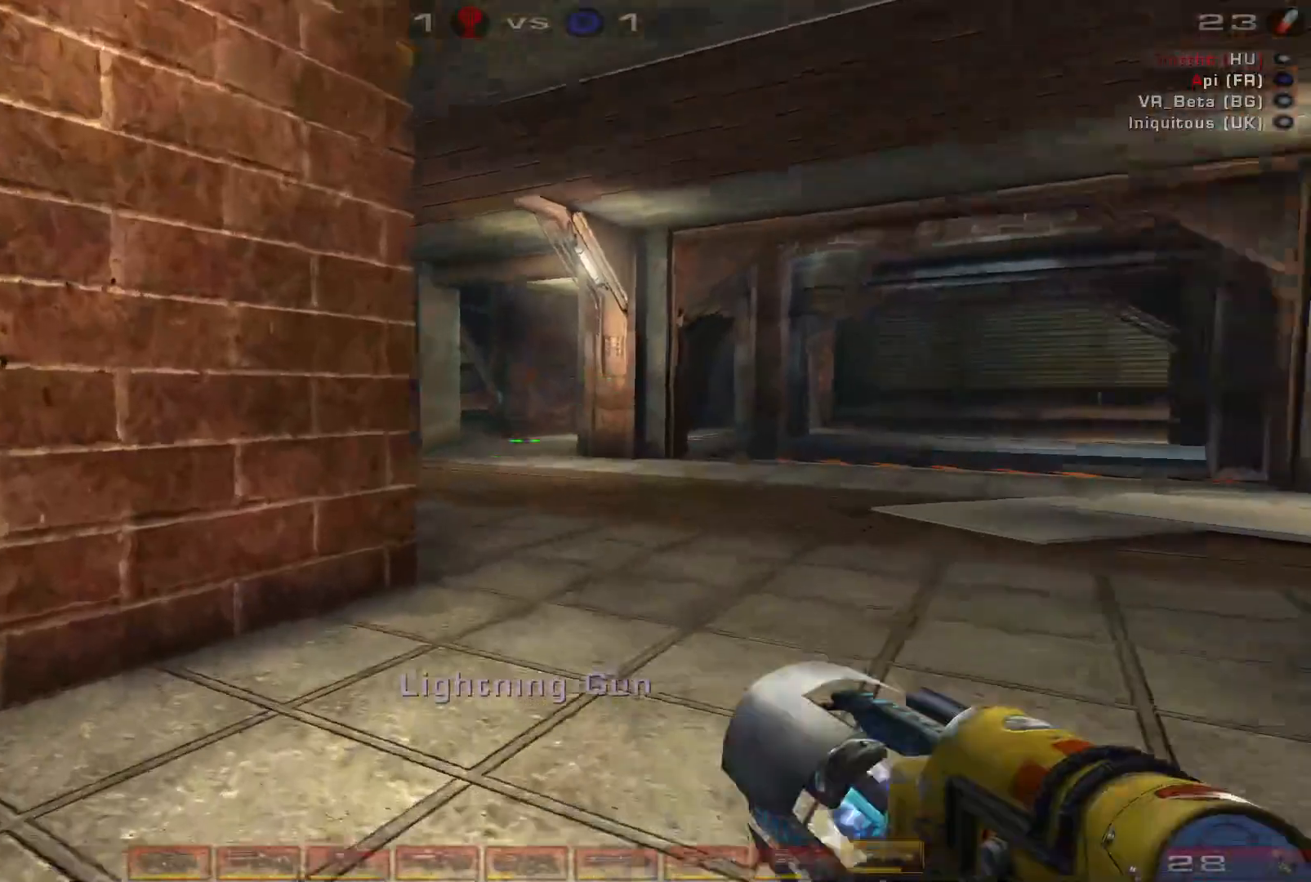
{"keys": ["a", "w"], "mouse": [], "events": [[33, "d", "up"], [100, "d", "down"], [366, "d", "up"], [433, "a", "down"]]}
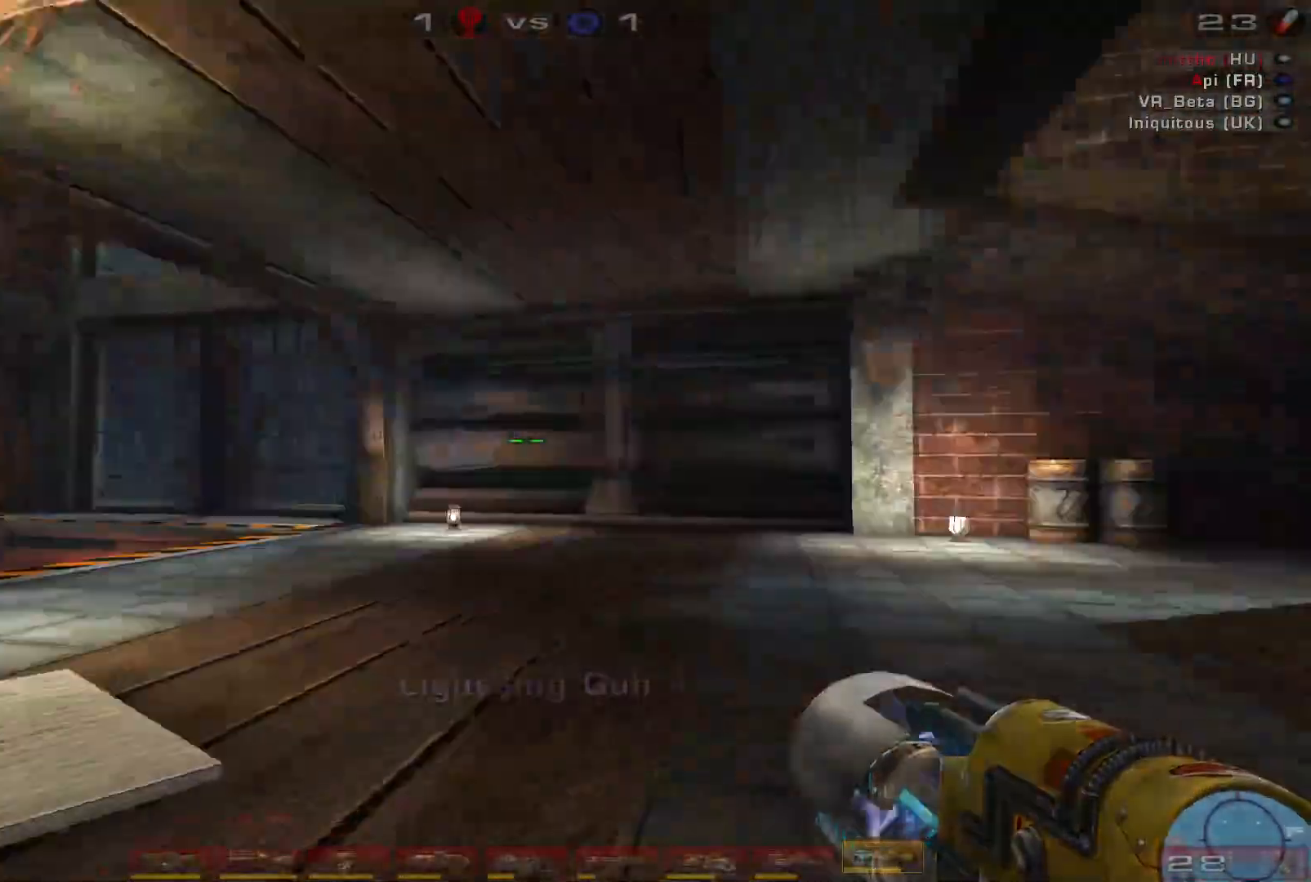
{"keys": ["a", "w"], "mouse": [], "events": [[200, "a", "up"], [466, "a", "down"]]}
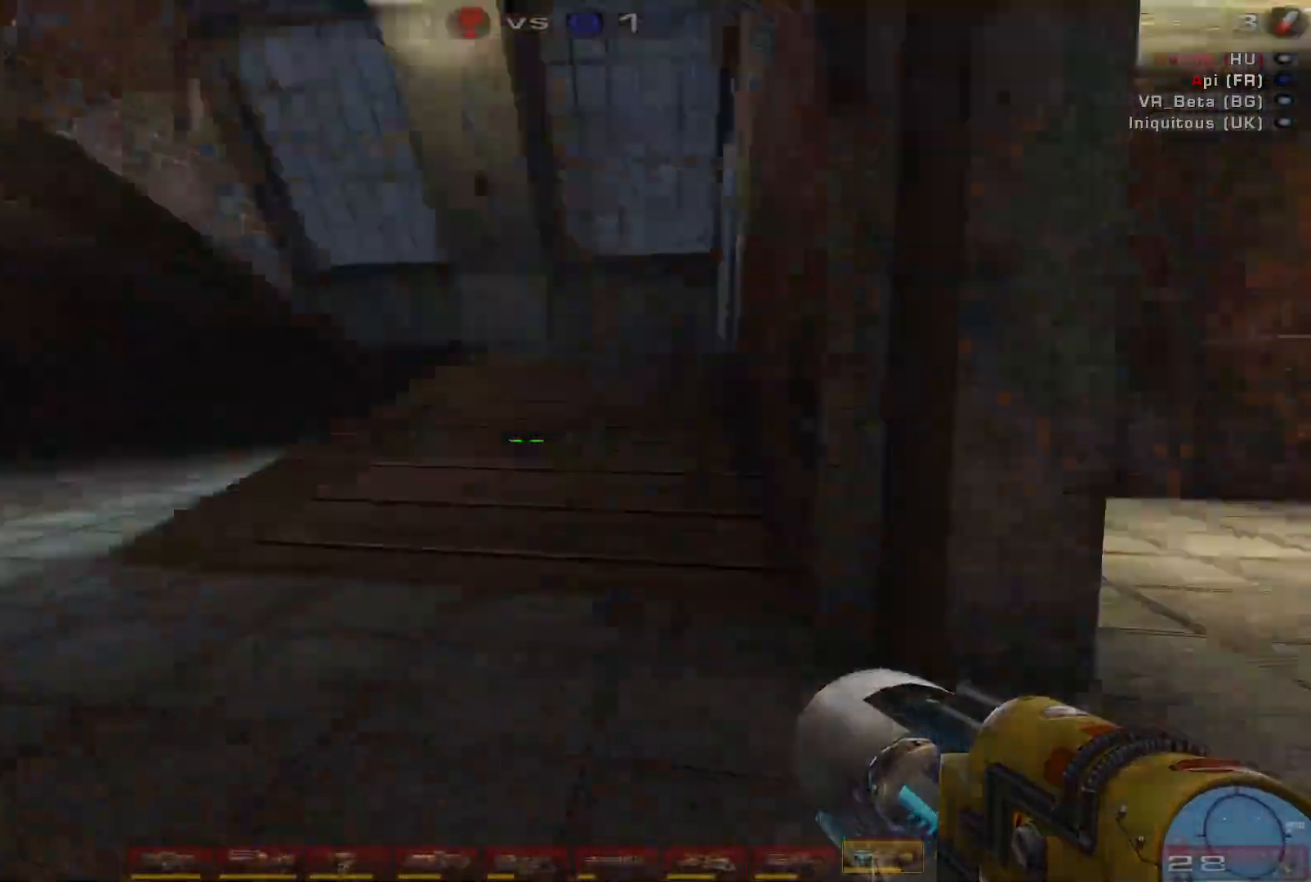
{"keys": ["d", "w"], "mouse": [], "events": [[33, "a", "up"], [100, "a", "down"], [333, "a", "up"], [333, "space", "down"], [400, "d", "down"], [500, "space", "up"]]}
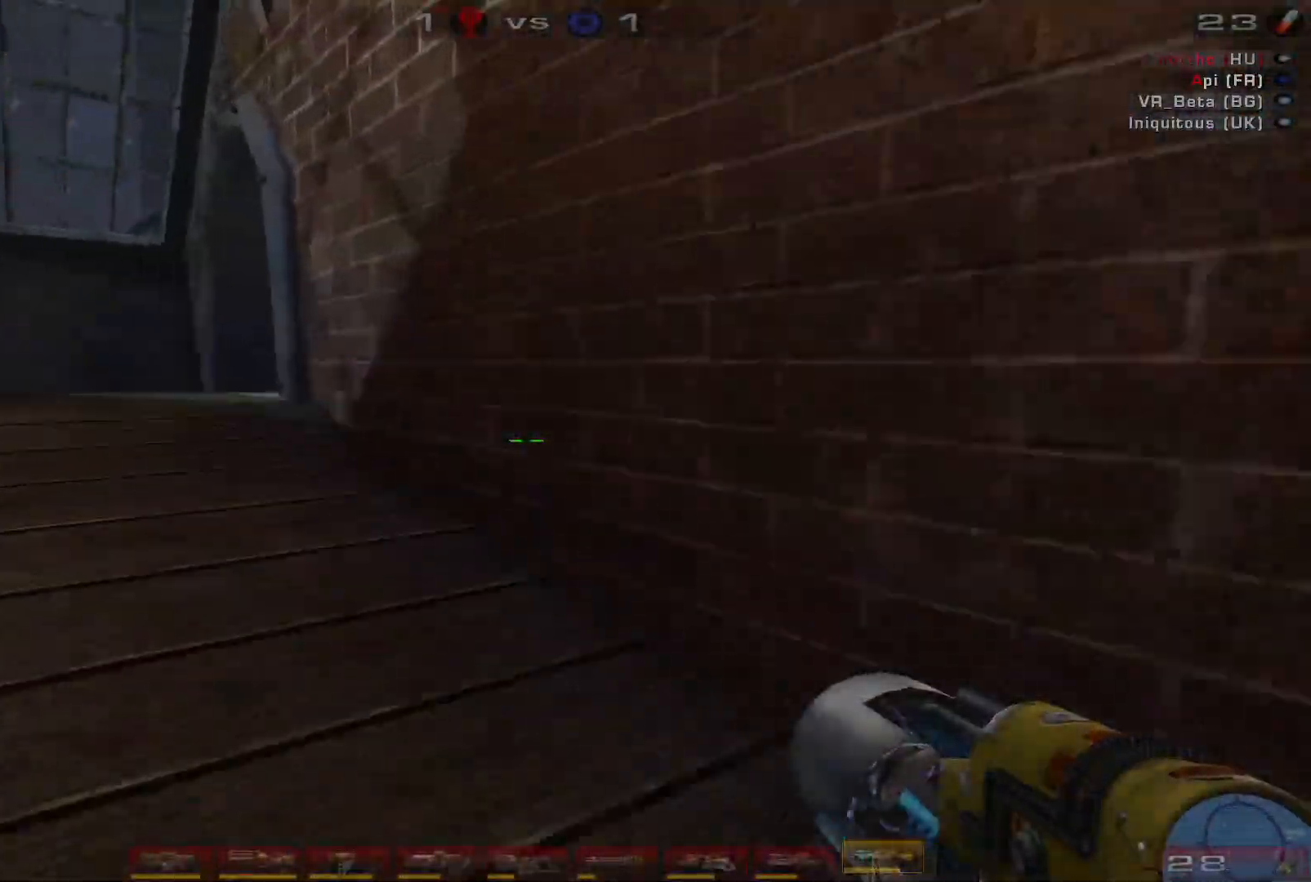
{"keys": ["a", "w"], "mouse": [], "events": [[100, "d", "up"], [400, "a", "down"]]}
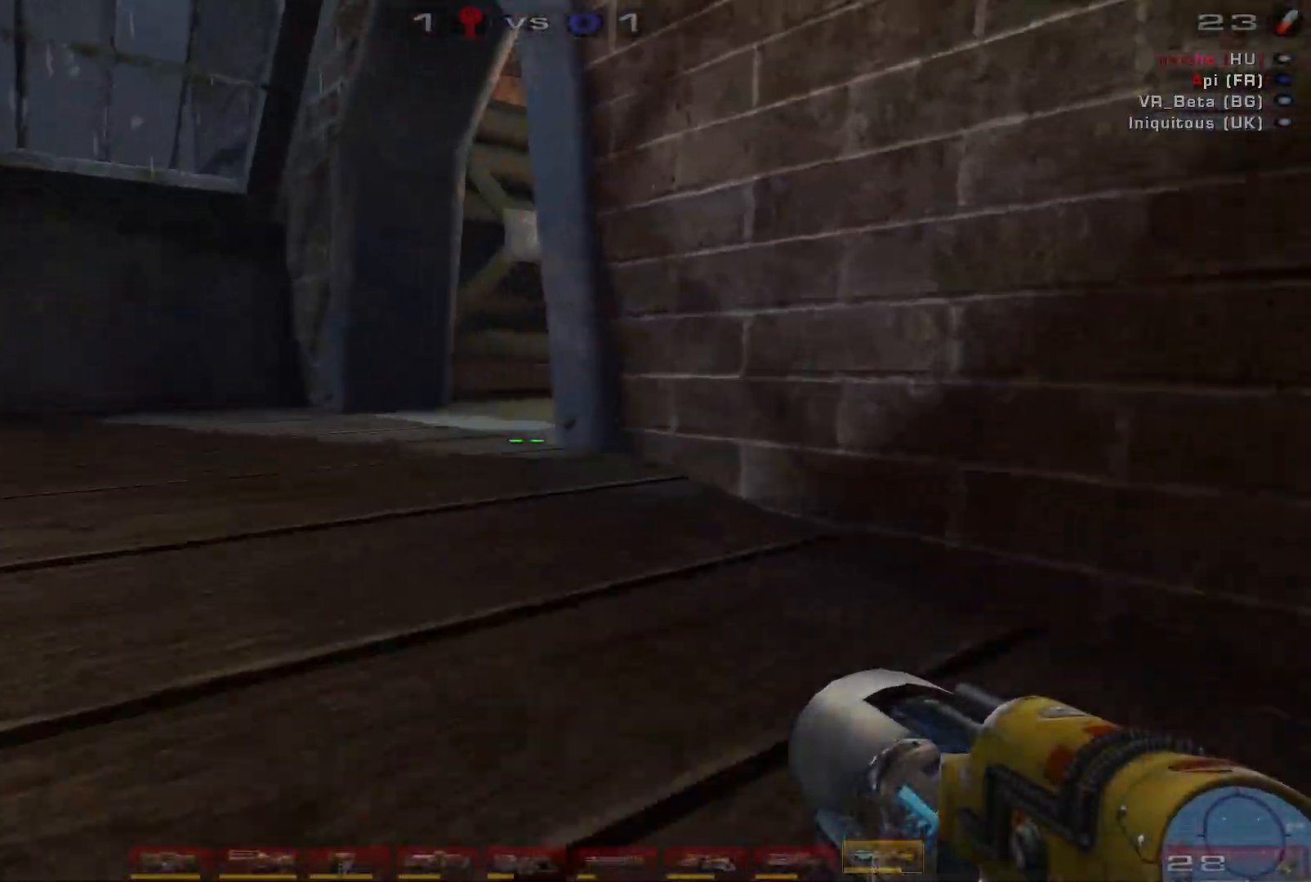
{"keys": ["a", "w"], "mouse": [], "events": [[33, "space", "down"], [166, "space", "up"]]}
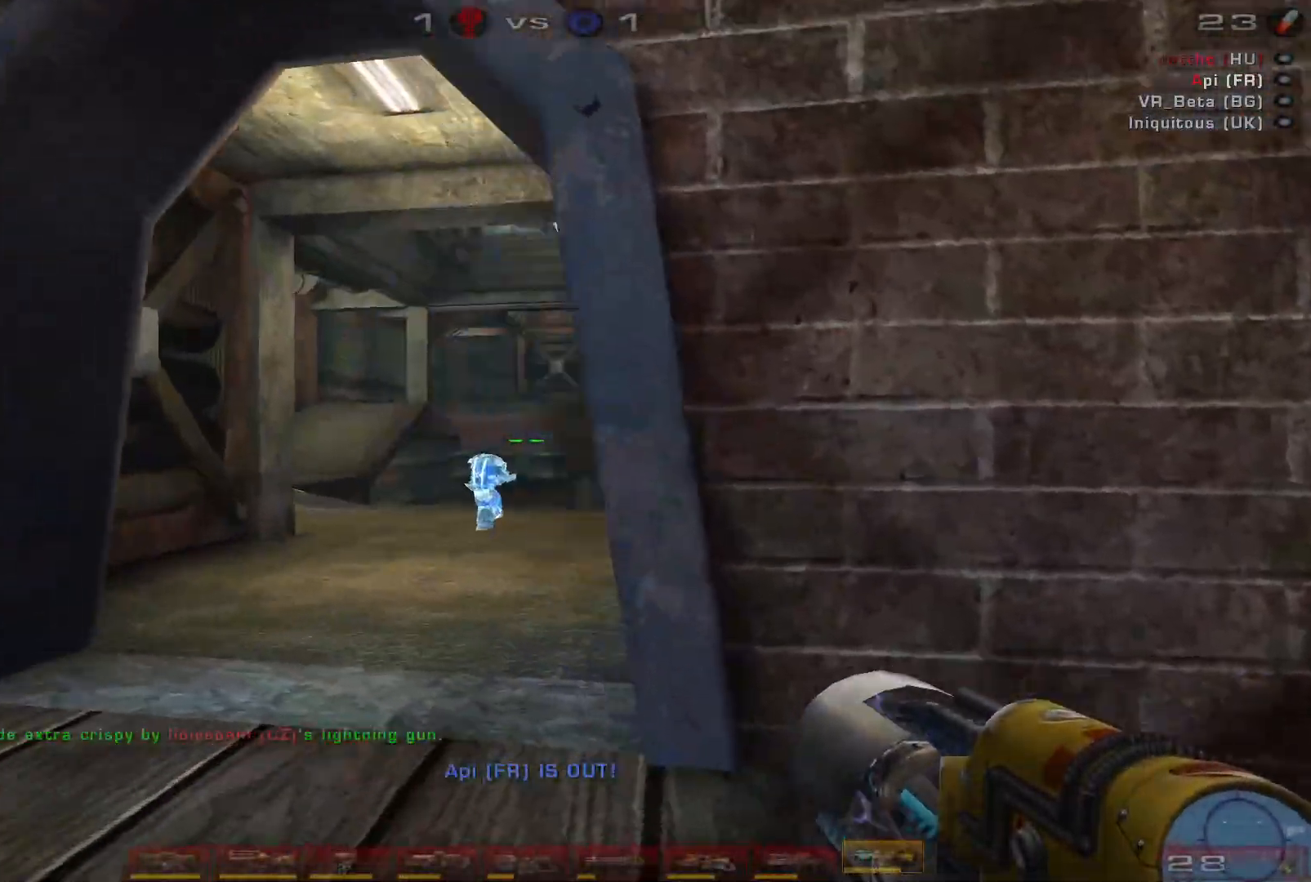
{"keys": ["w"], "mouse": [], "events": [[66, "a", "up"]]}
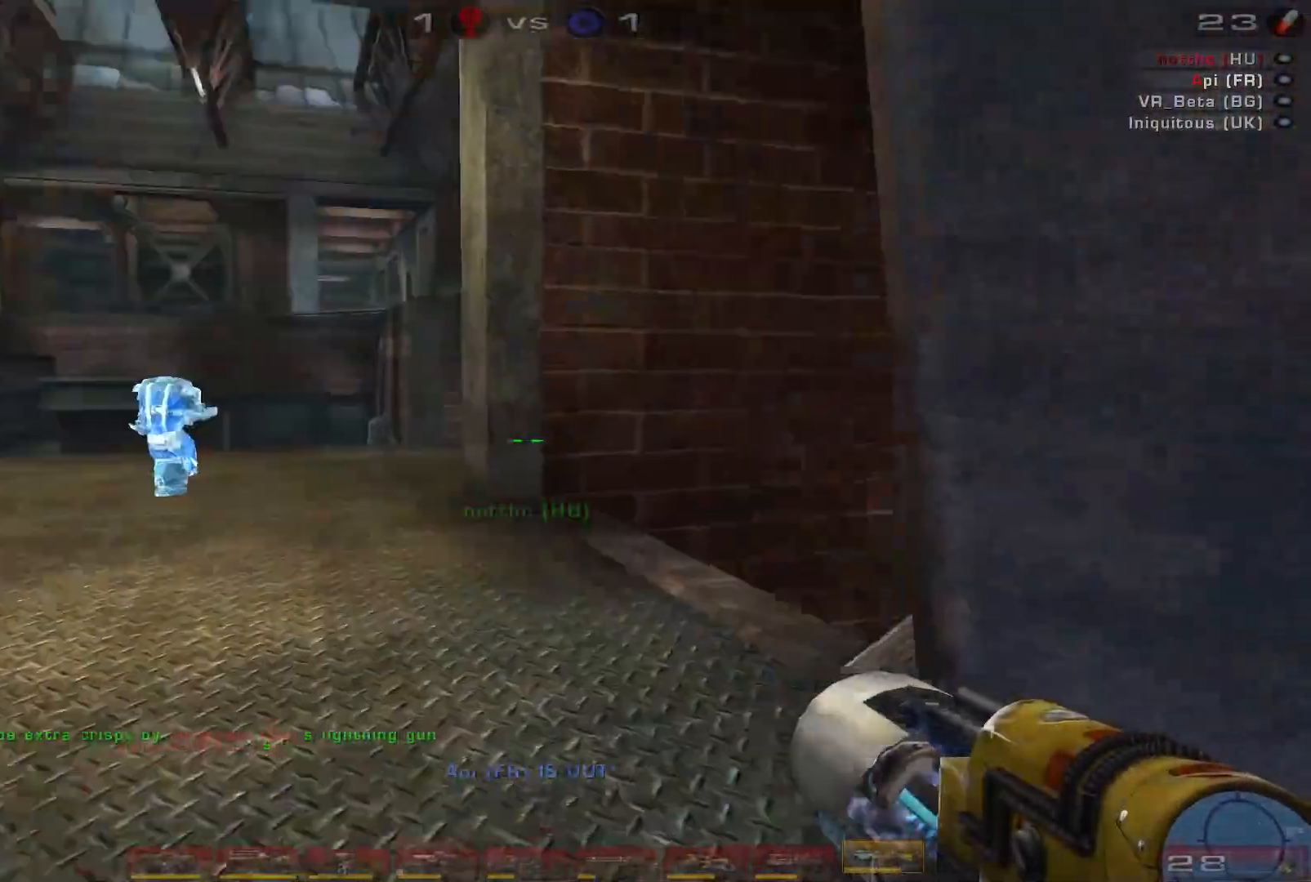
{"keys": ["a", "w"], "mouse": [], "events": [[33, "a", "down"], [66, "a", "up"], [166, "a", "down"], [333, "space", "down"], [500, "space", "up"]]}
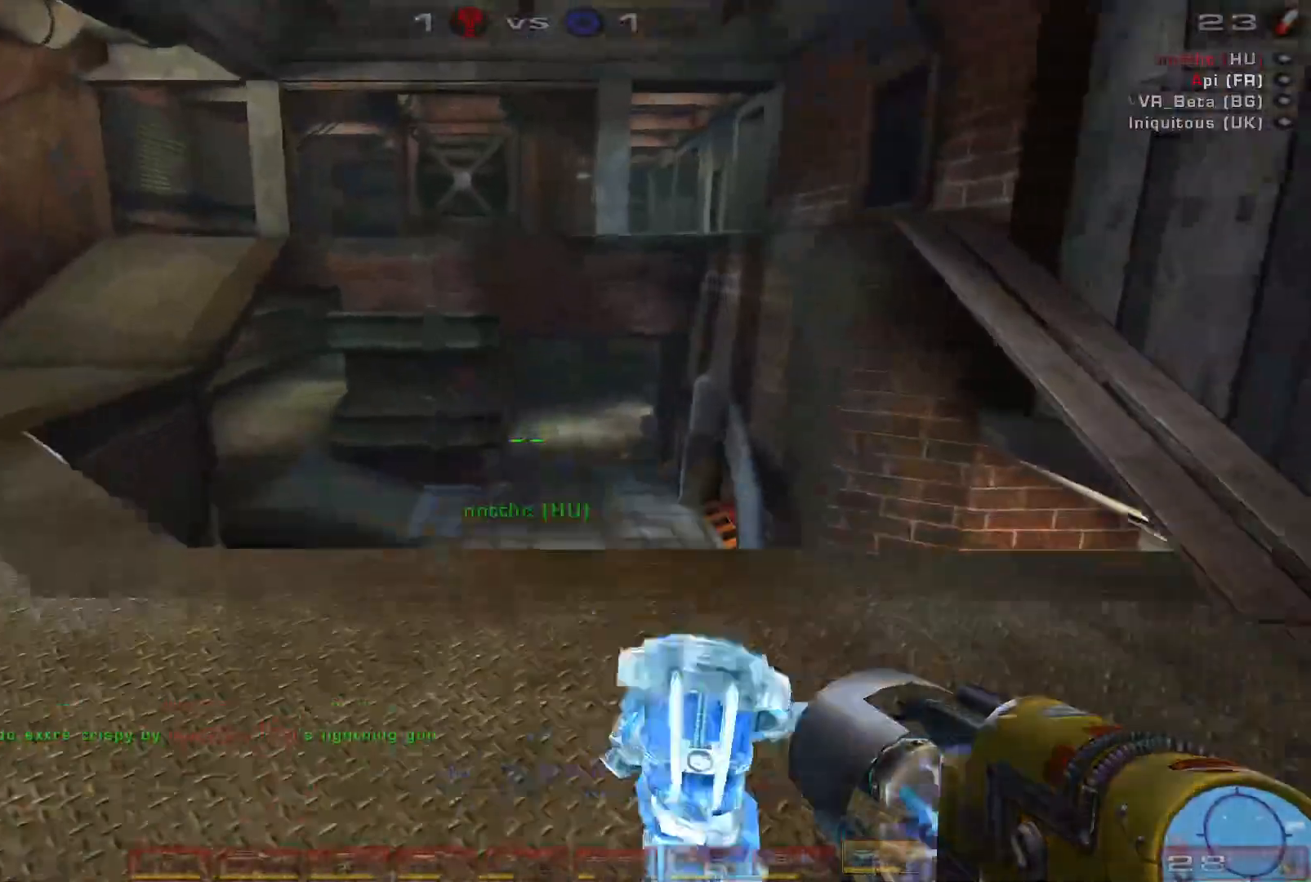
{"keys": ["a", "s"], "mouse": [], "events": [[233, "w", "up"], [400, "s", "down"]]}
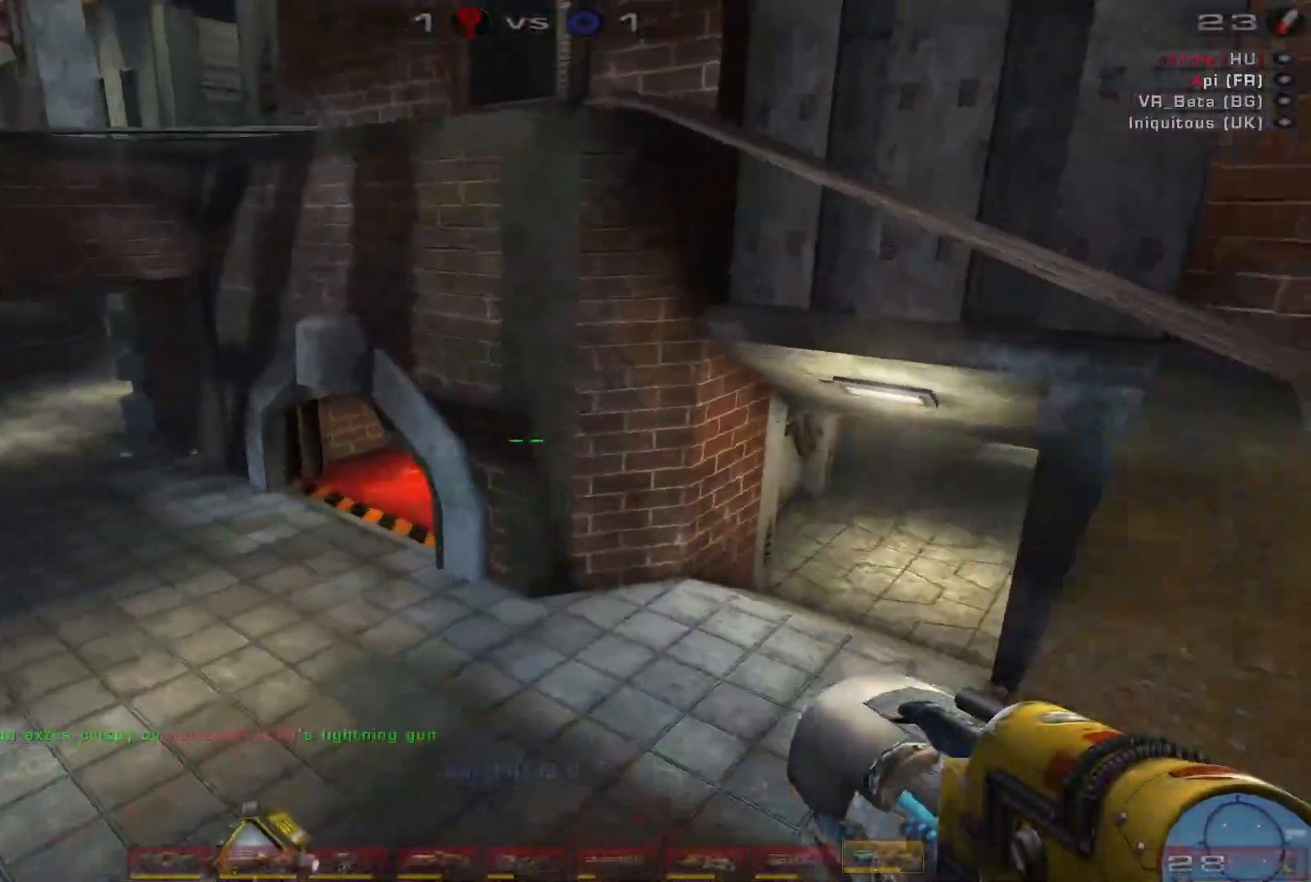
{"keys": [], "mouse": [], "events": [[366, "a", "up"], [400, "s", "up"]]}
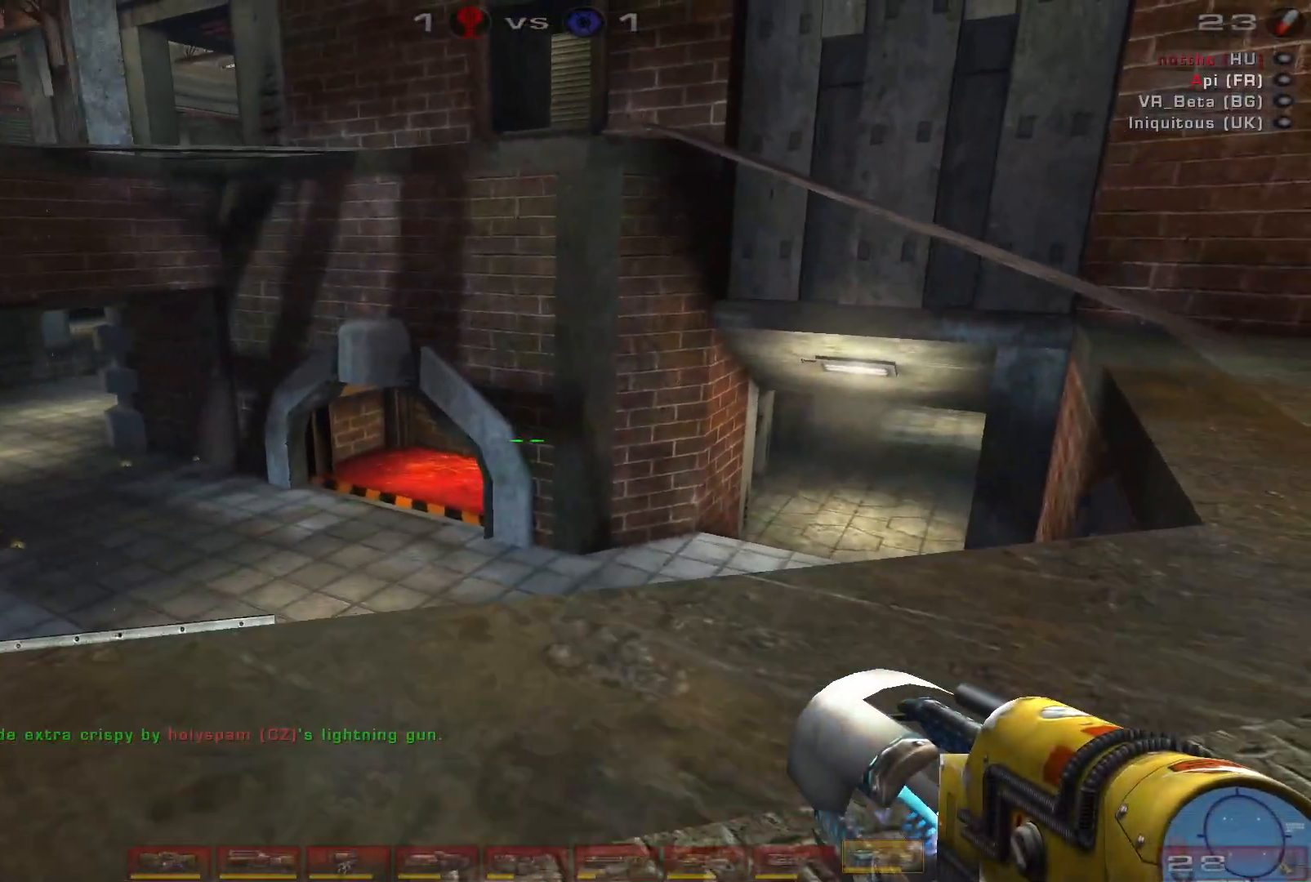
{"keys": ["w"], "mouse": [], "events": [[100, "q", "down"], [166, "w", "down"], [266, "q", "up"]]}
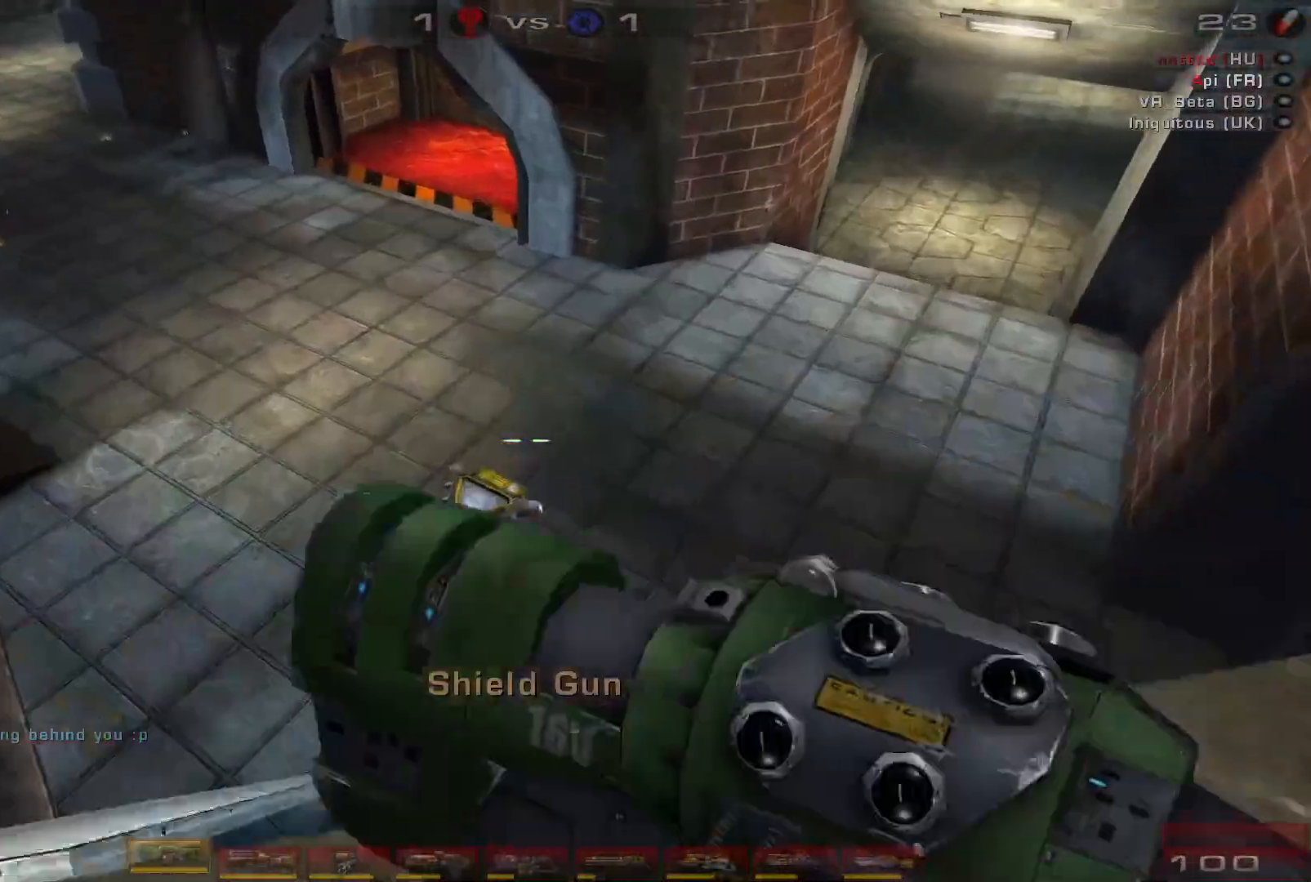
{"keys": [], "mouse": [], "events": [[66, "w", "up"]]}
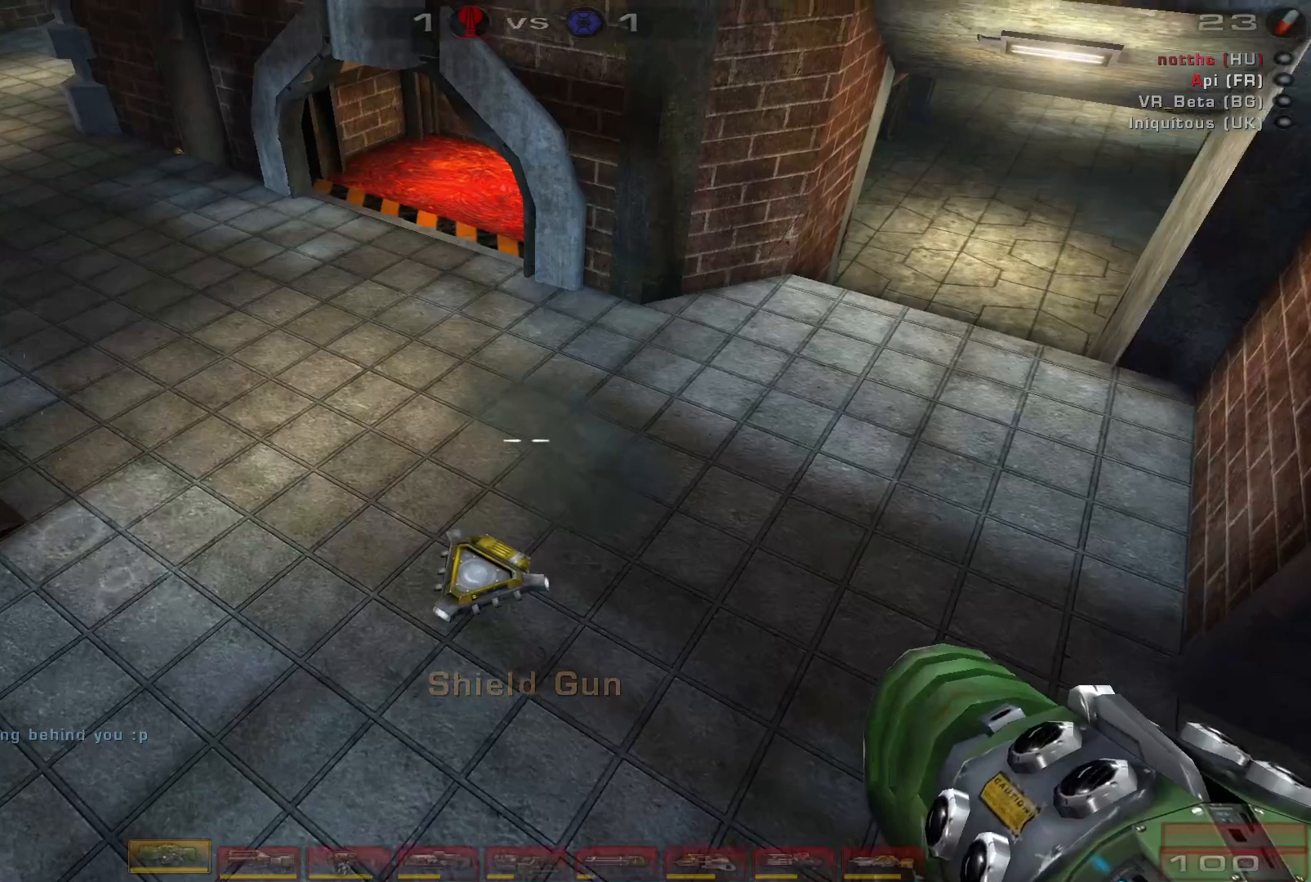
{"keys": [], "mouse": [], "events": []}
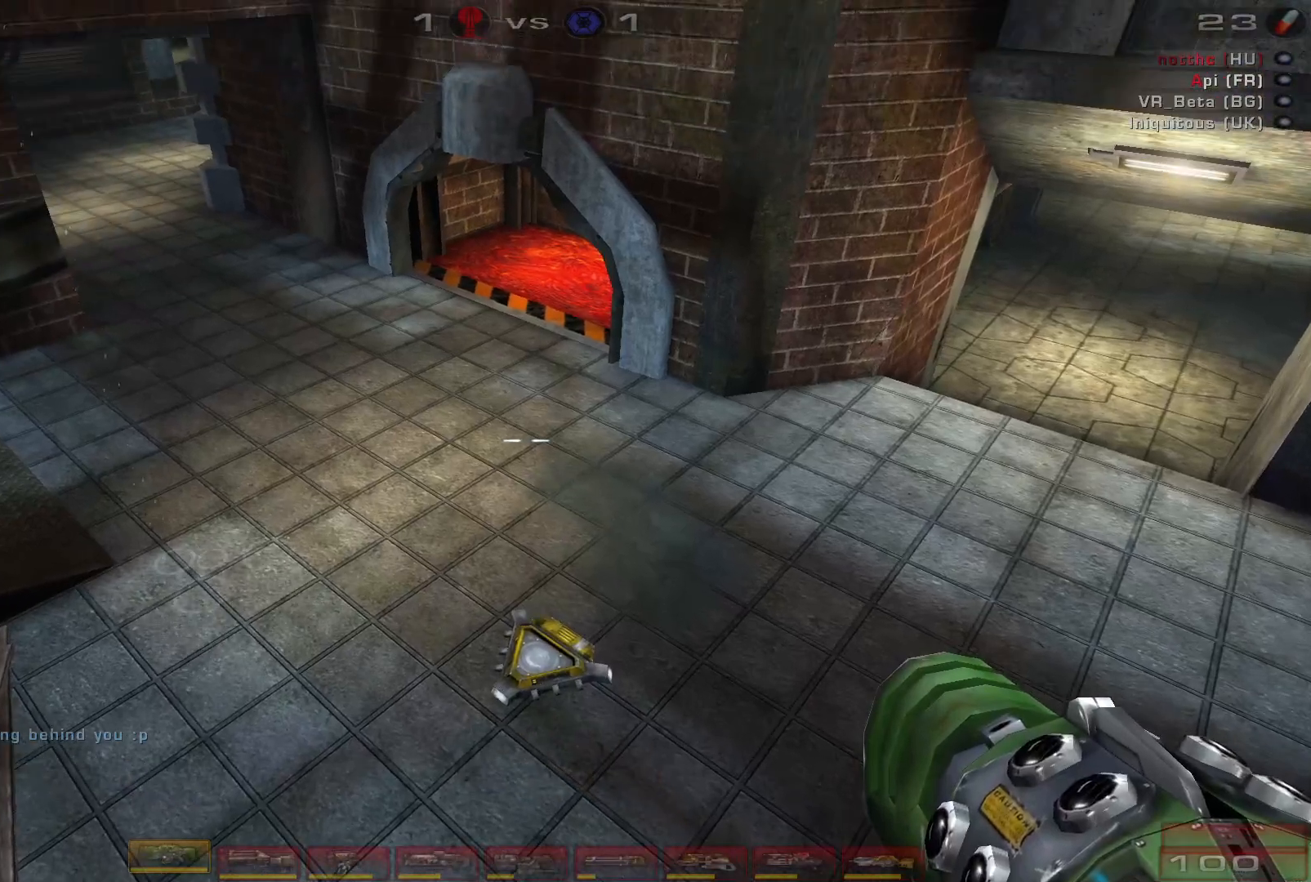
{"keys": [], "mouse": [], "events": []}
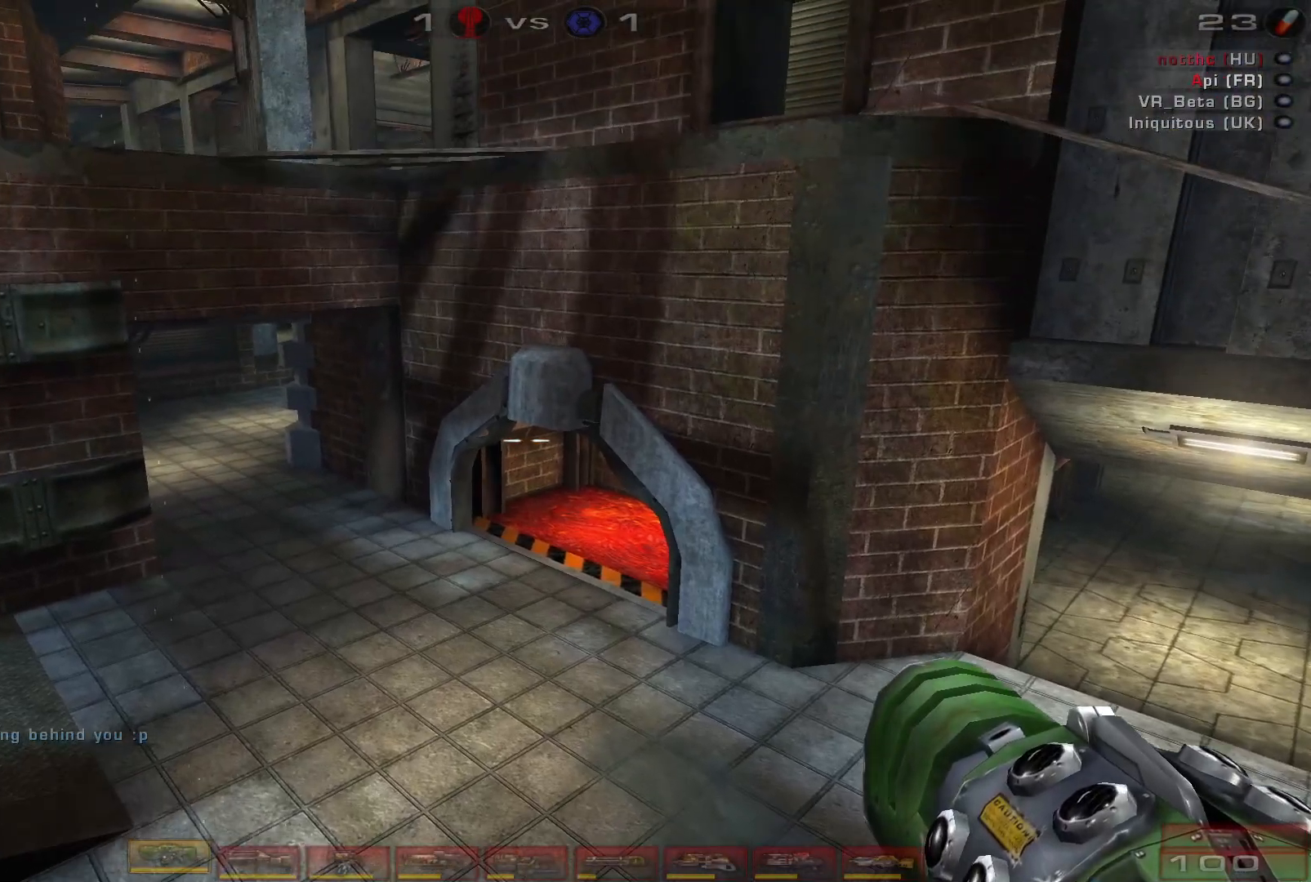
{"keys": [], "mouse": [], "events": []}